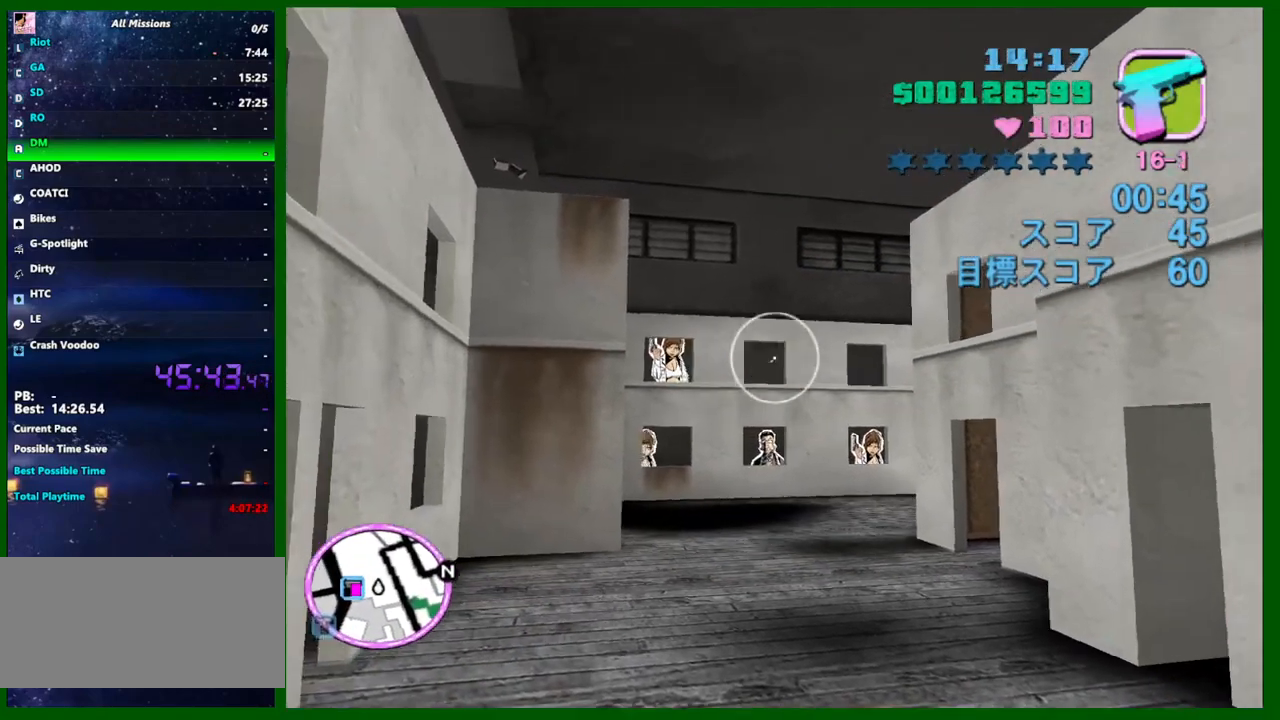
Gameplay with keyboard and mouse; each line is a JSON object with the keys and mouse buttons held at the frame after it. "events" lists presses ("down") and releases ("up") of "1", "2", "3", "4", "5", "a", "c", "caps_lock", "ctrl", "d", "down", "e", "escape", "f", "f1", "f2", "f3", "g", "h", "q", "right", "s", "shift", "space", "tab", "up", "v", "w", "x", "y", "z", "mouse_left", "mouse_middle", "mouse_right", "mouse_wheel_up" and "mouse_wheel_down" between this image and that frame as [ms after this image, input, new state], when the widget could be followed in between. "mouse_left", "mouse_middle", "mouse_right", "mouse_wheel_up", "mouse_wheel_down" = the "left", "middle", "right", "wheel_up", "wheel_down" buttons of the "mouse" list. No other keys are recorded. Not read: left mouse_move.
{"keys": [], "mouse": ["left"], "events": [[33, "mouse_left", "up"], [467, "mouse_left", "down"]]}
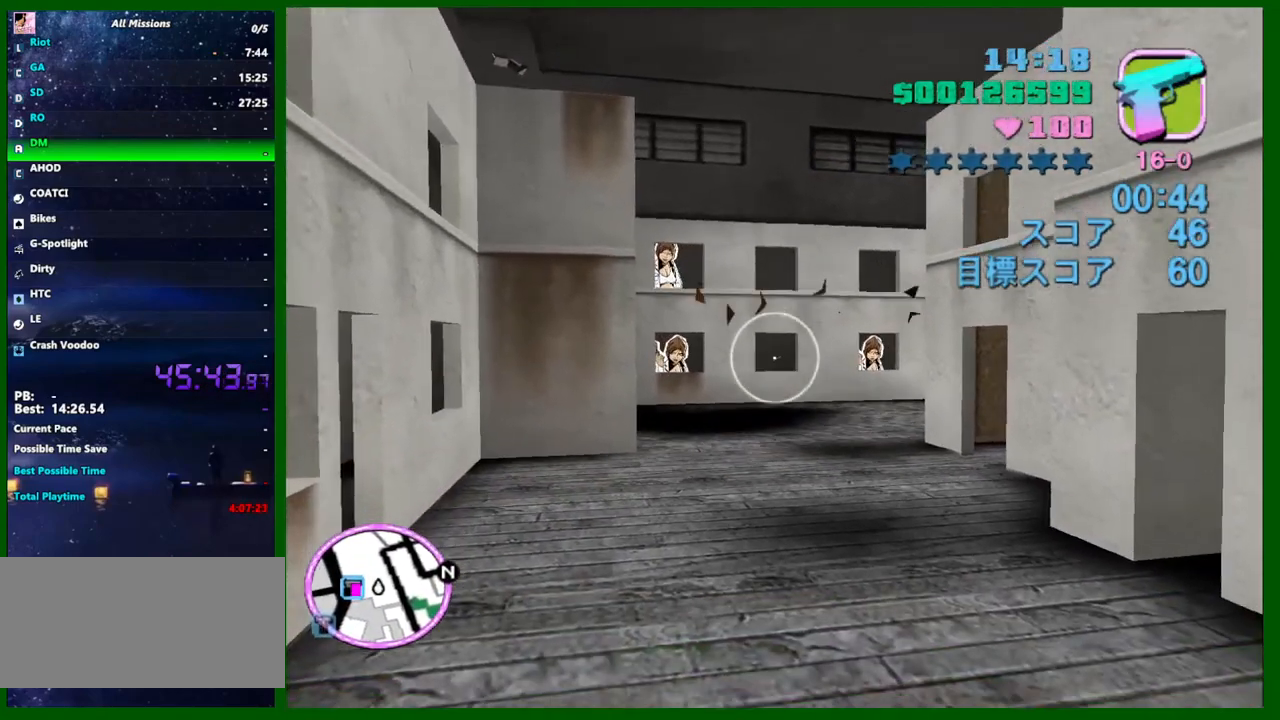
{"keys": [], "mouse": [], "events": [[50, "mouse_left", "up"]]}
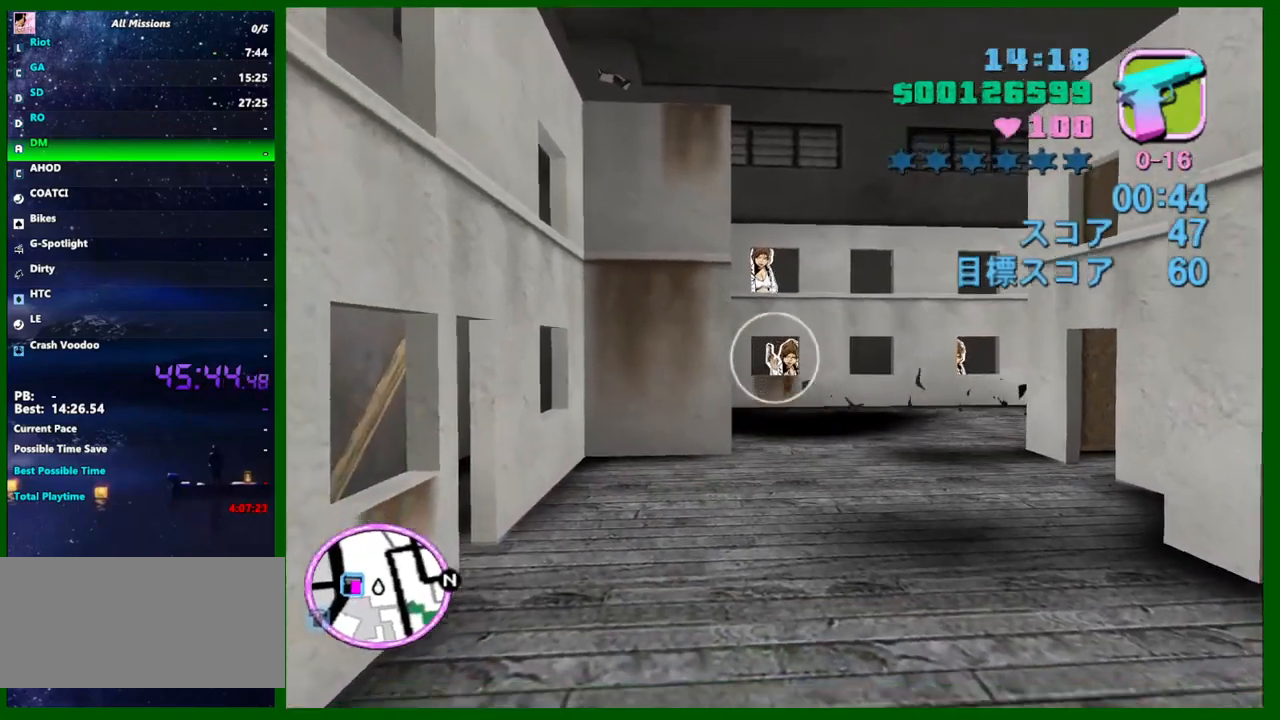
{"keys": [], "mouse": ["left"], "events": [[117, "mouse_left", "down"], [217, "mouse_left", "up"], [500, "mouse_left", "down"]]}
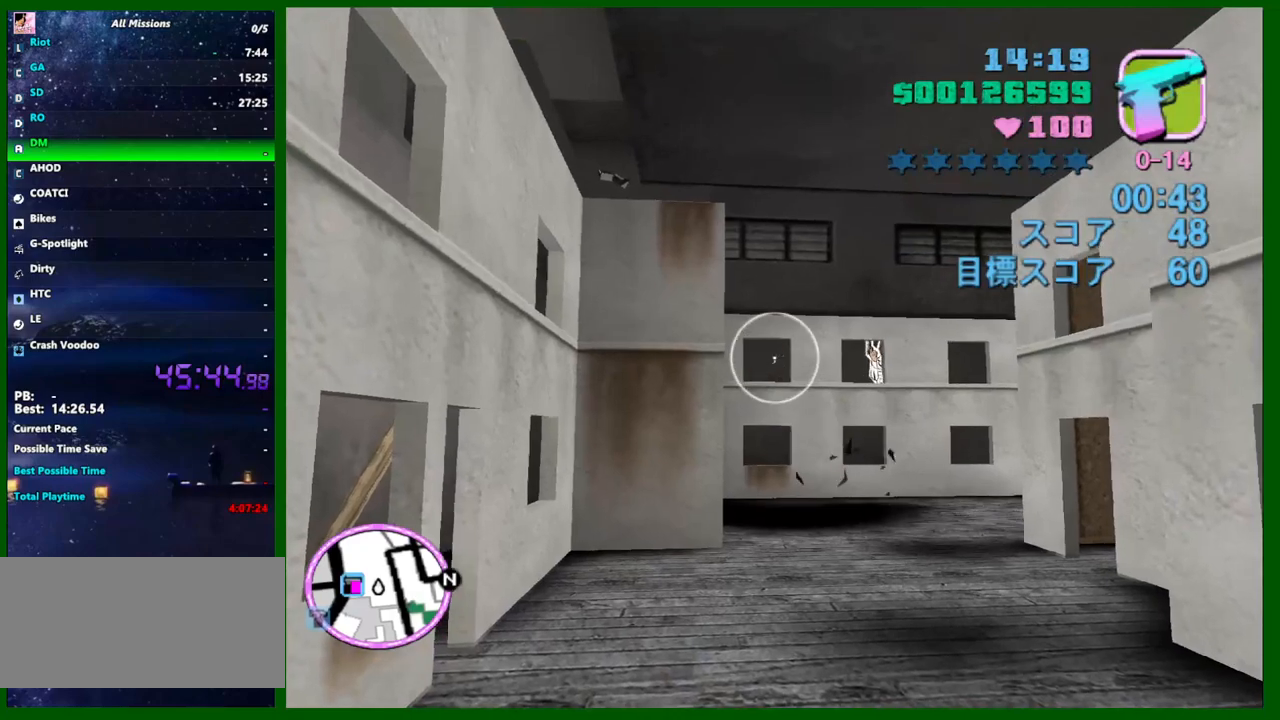
{"keys": [], "mouse": [], "events": [[33, "mouse_left", "up"]]}
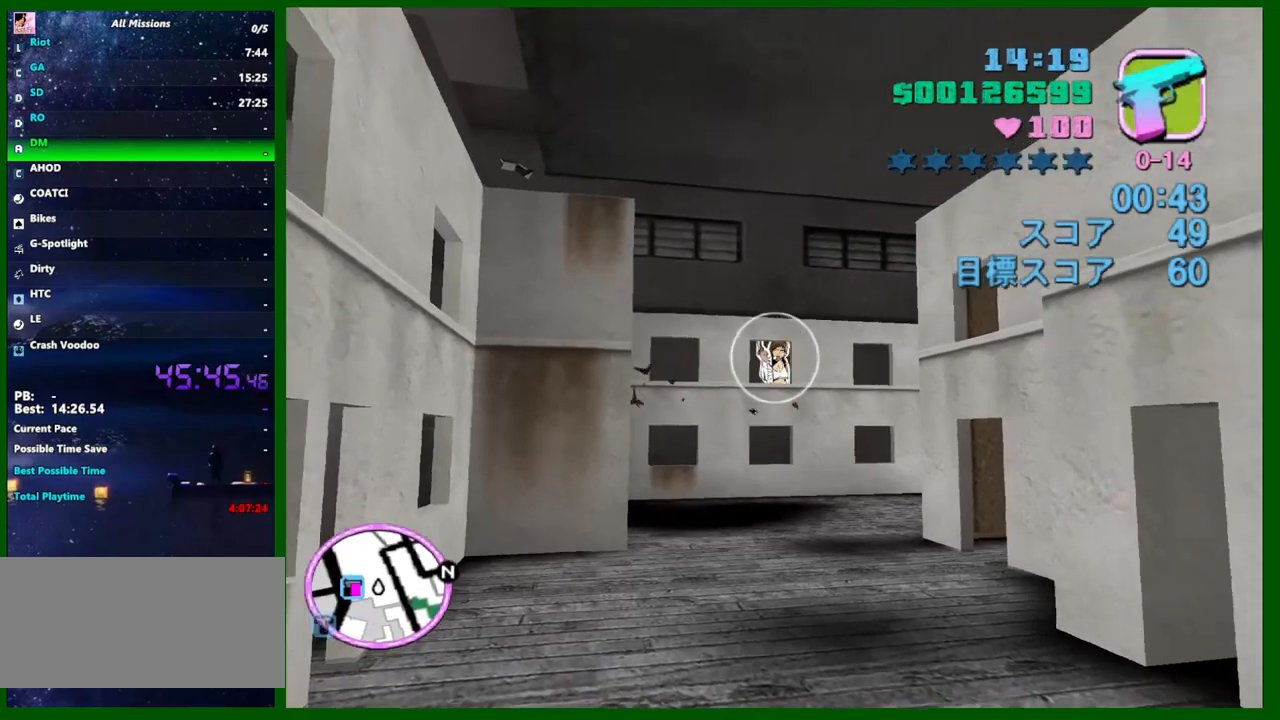
{"keys": [], "mouse": [], "events": [[17, "mouse_left", "down"], [50, "mouse_left", "up"]]}
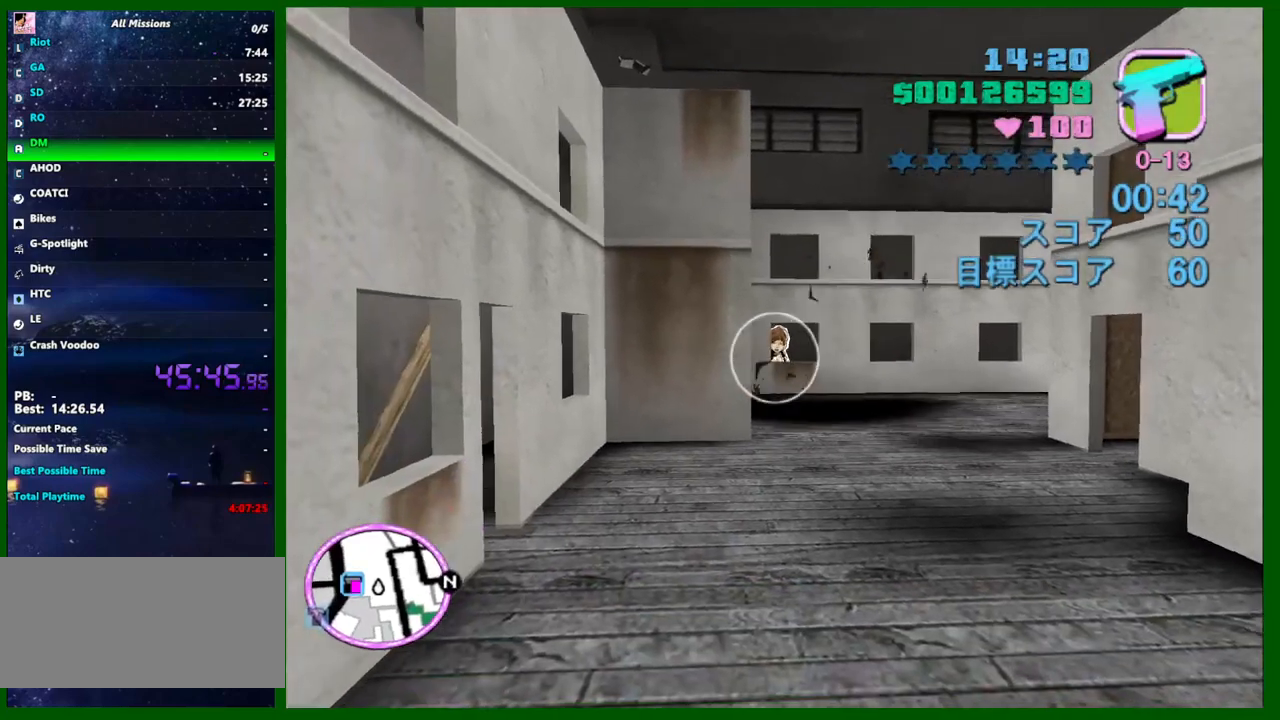
{"keys": [], "mouse": [], "events": [[117, "mouse_left", "down"], [167, "mouse_left", "up"]]}
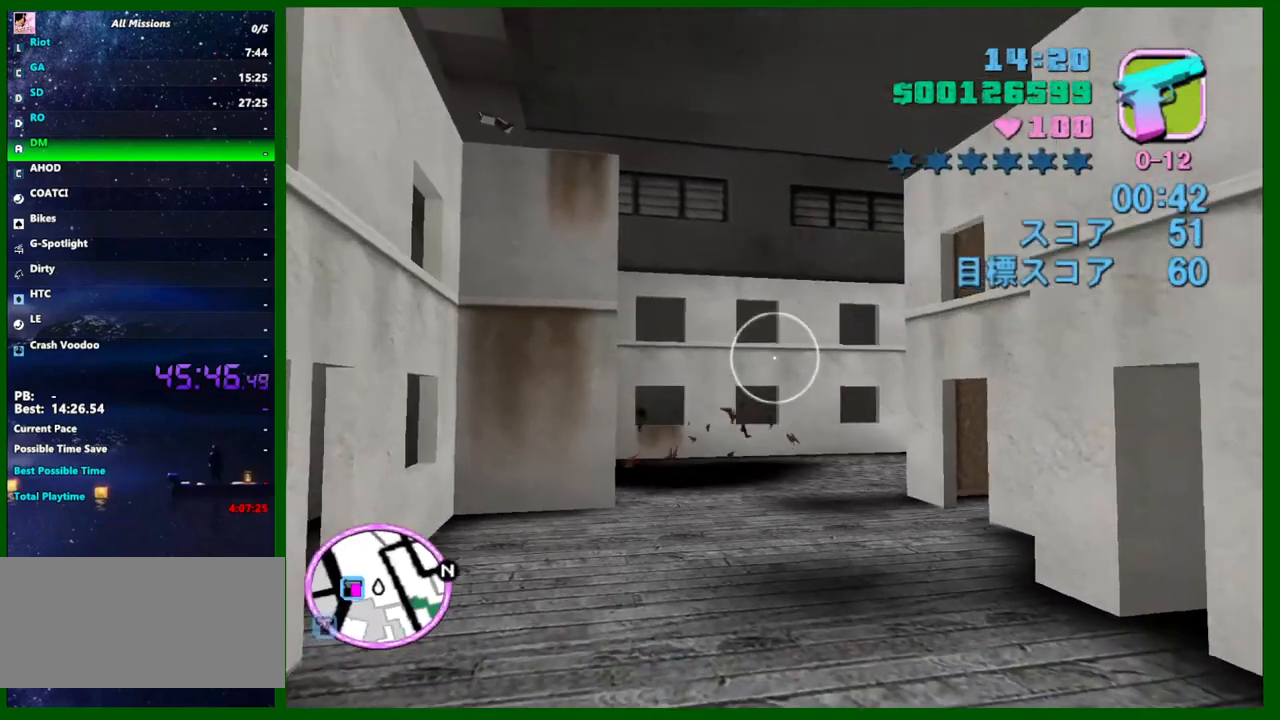
{"keys": [], "mouse": [], "events": []}
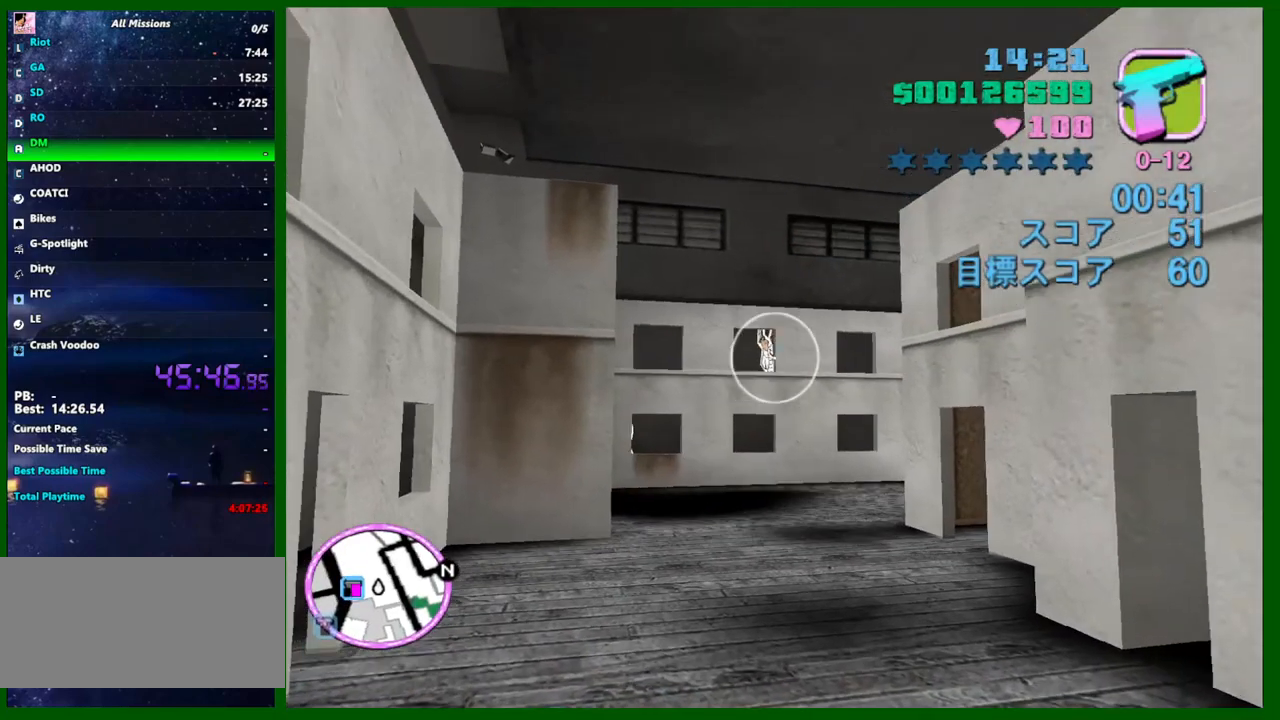
{"keys": [], "mouse": [], "events": [[100, "mouse_left", "down"], [150, "mouse_left", "up"]]}
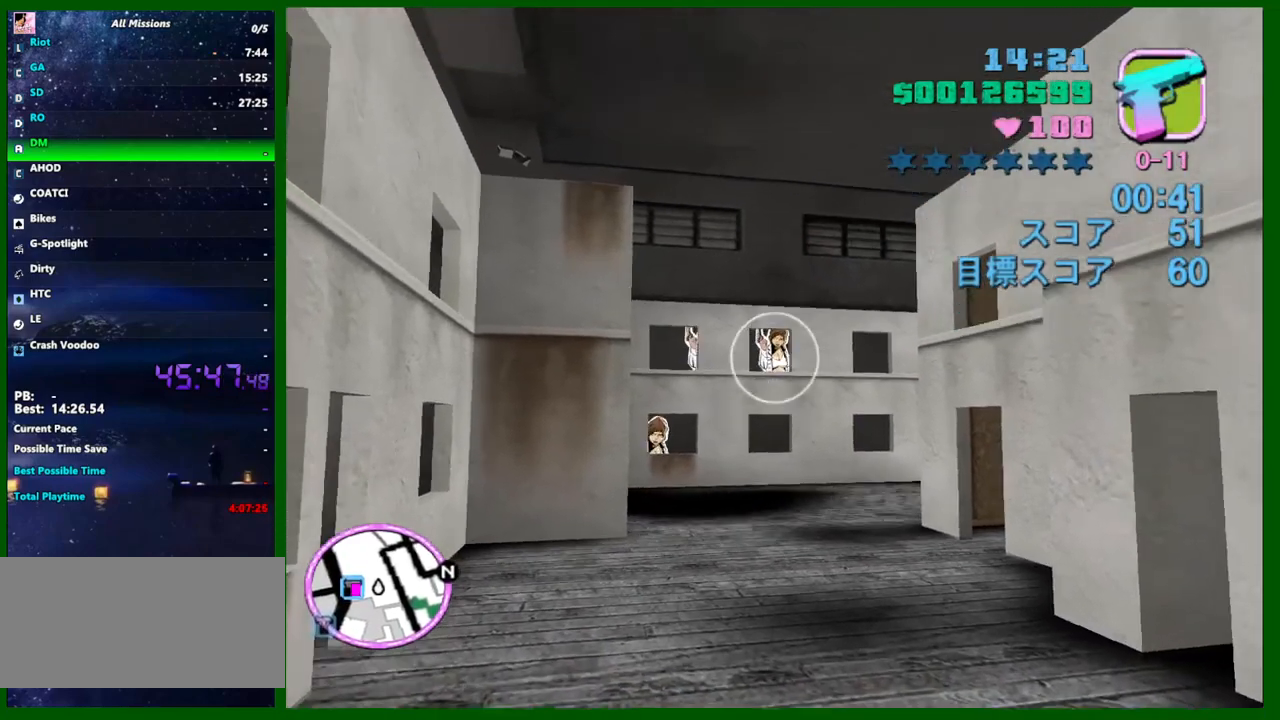
{"keys": [], "mouse": [], "events": [[67, "mouse_left", "down"], [117, "mouse_left", "up"]]}
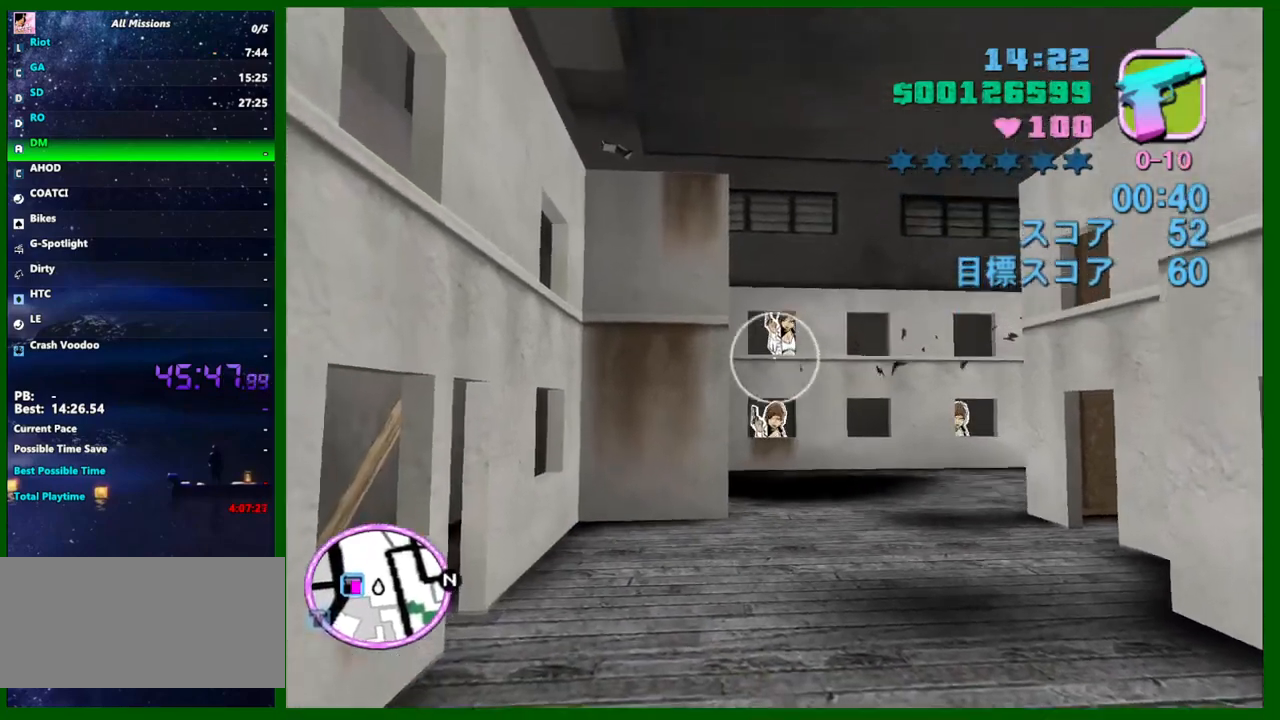
{"keys": [], "mouse": [], "events": [[83, "mouse_left", "down"], [183, "mouse_left", "up"]]}
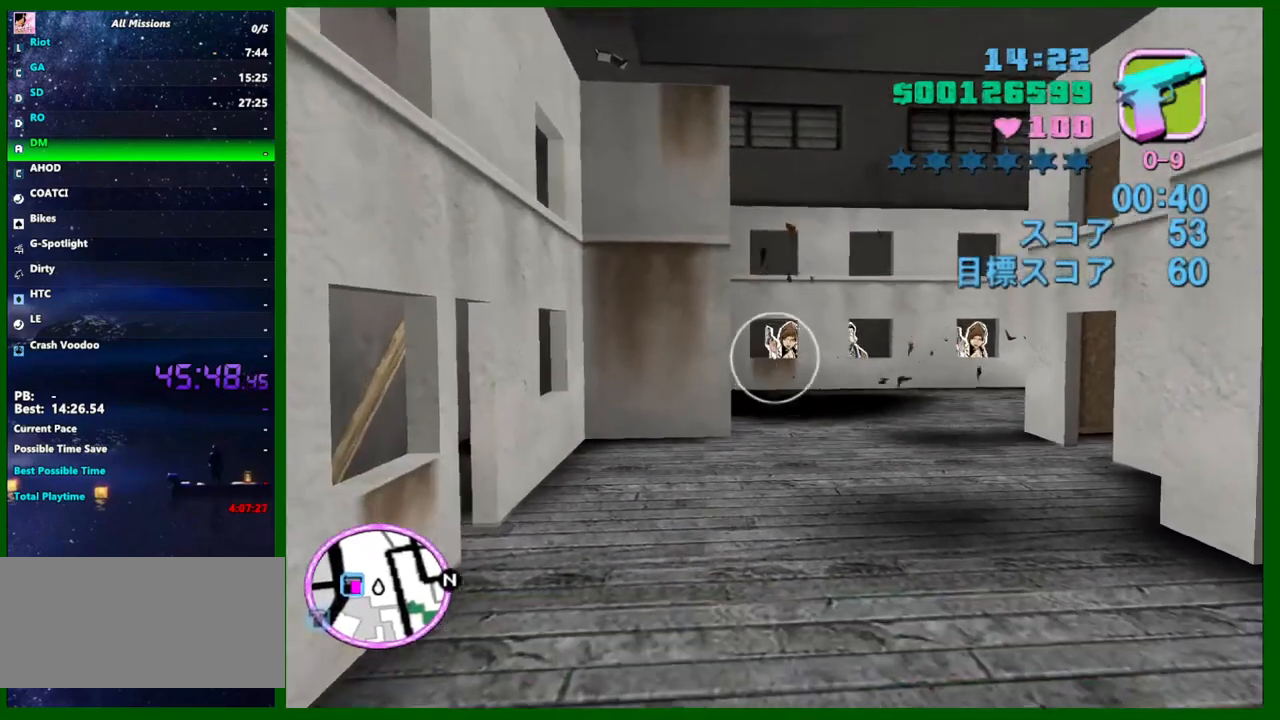
{"keys": [], "mouse": [], "events": [[100, "mouse_left", "down"], [200, "mouse_left", "up"]]}
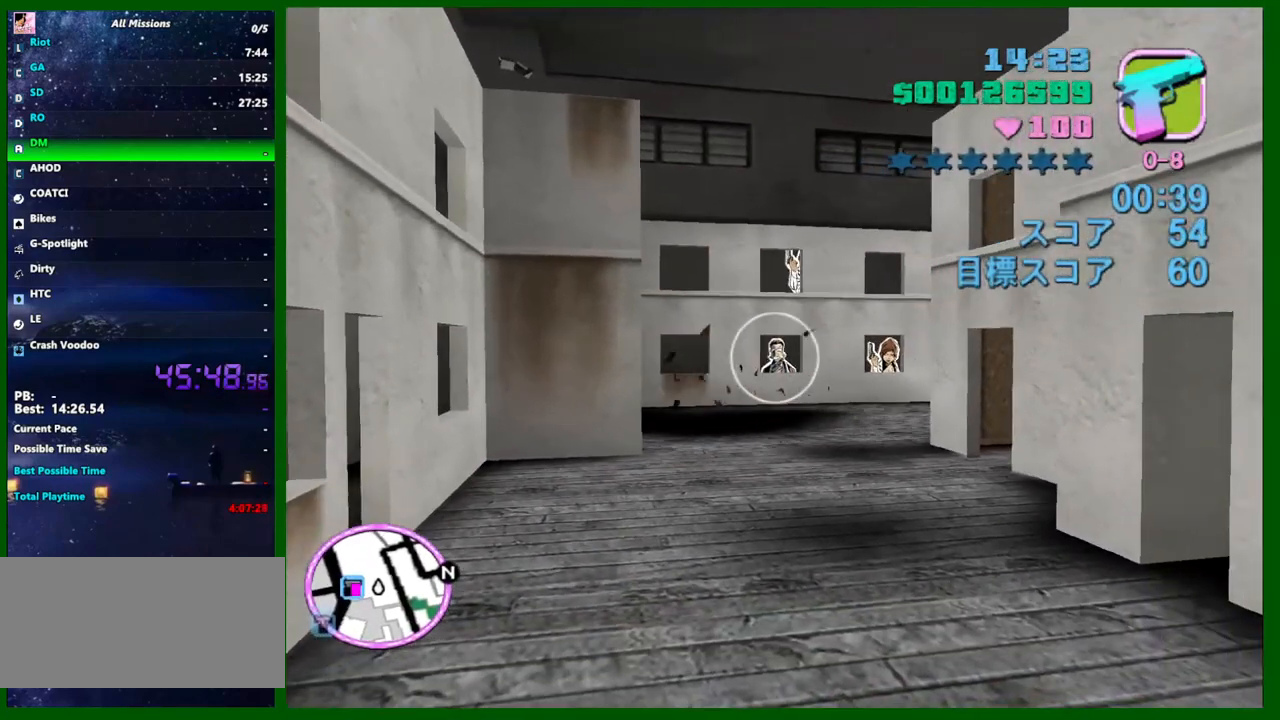
{"keys": [], "mouse": [], "events": [[83, "mouse_left", "down"], [117, "mouse_left", "up"], [350, "mouse_left", "down"], [400, "mouse_left", "up"]]}
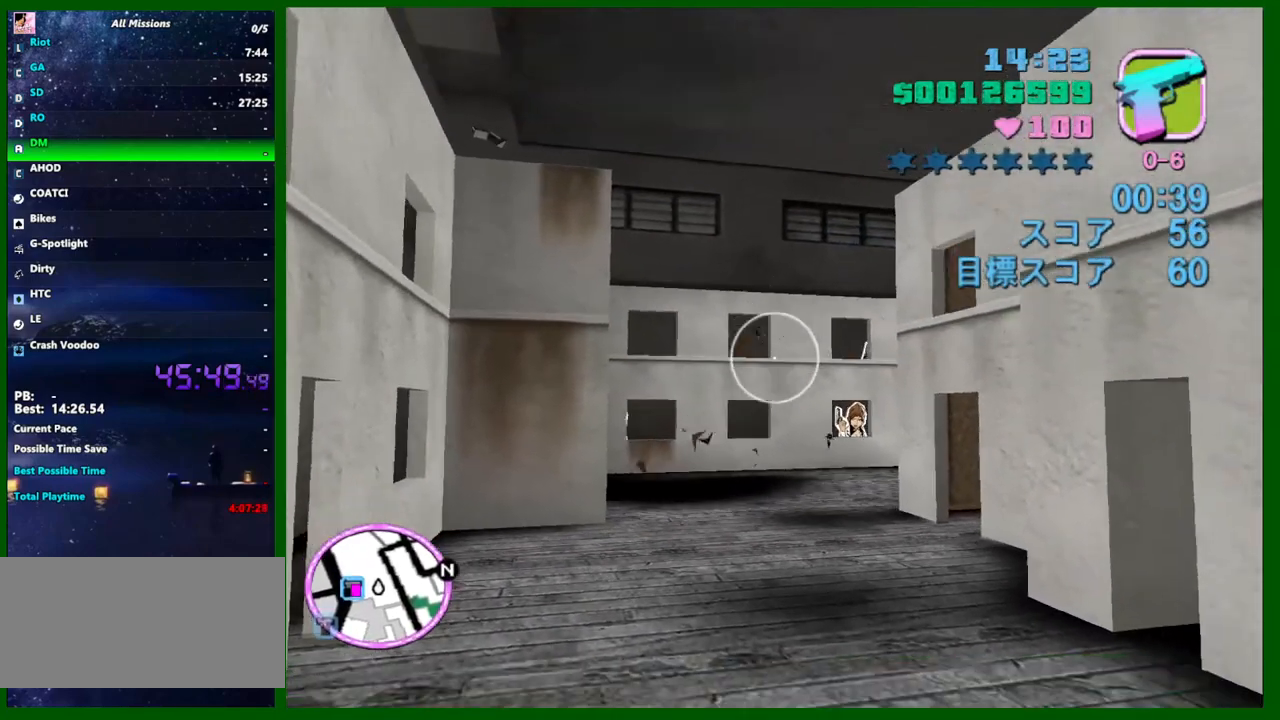
{"keys": [], "mouse": ["left"], "events": [[467, "mouse_left", "down"]]}
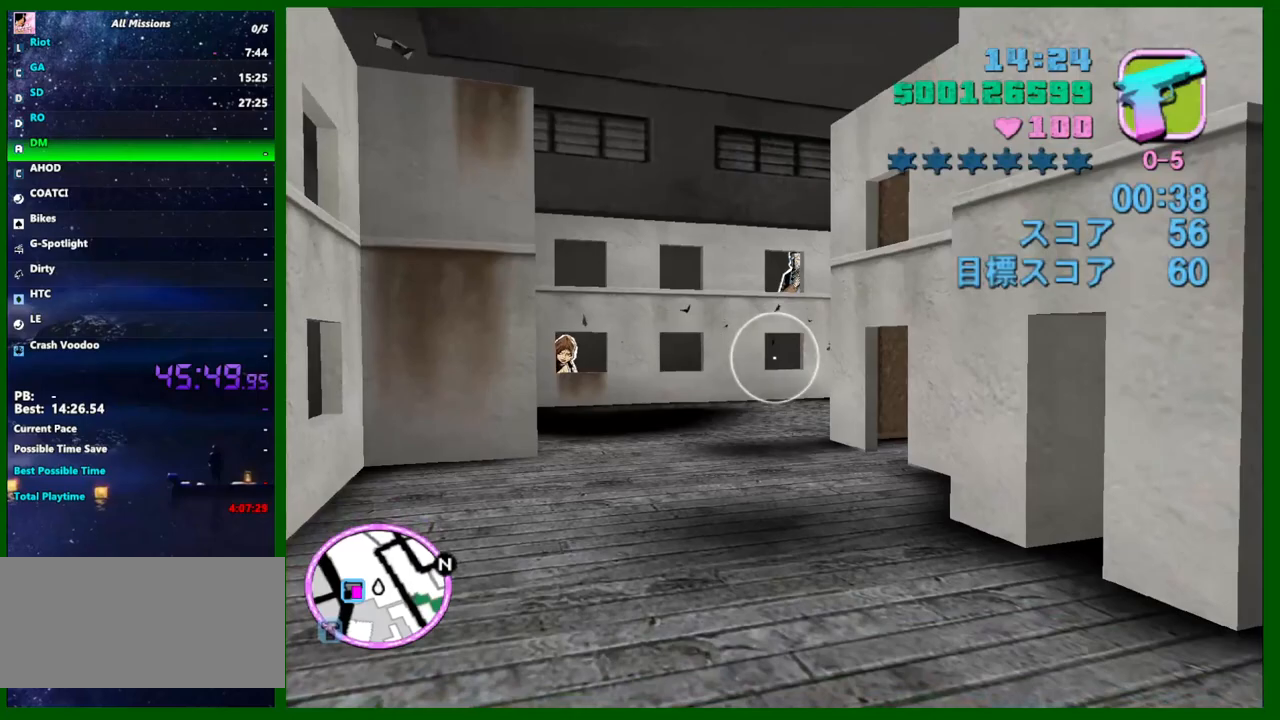
{"keys": [], "mouse": [], "events": [[17, "mouse_left", "up"], [250, "mouse_left", "down"], [300, "mouse_left", "up"]]}
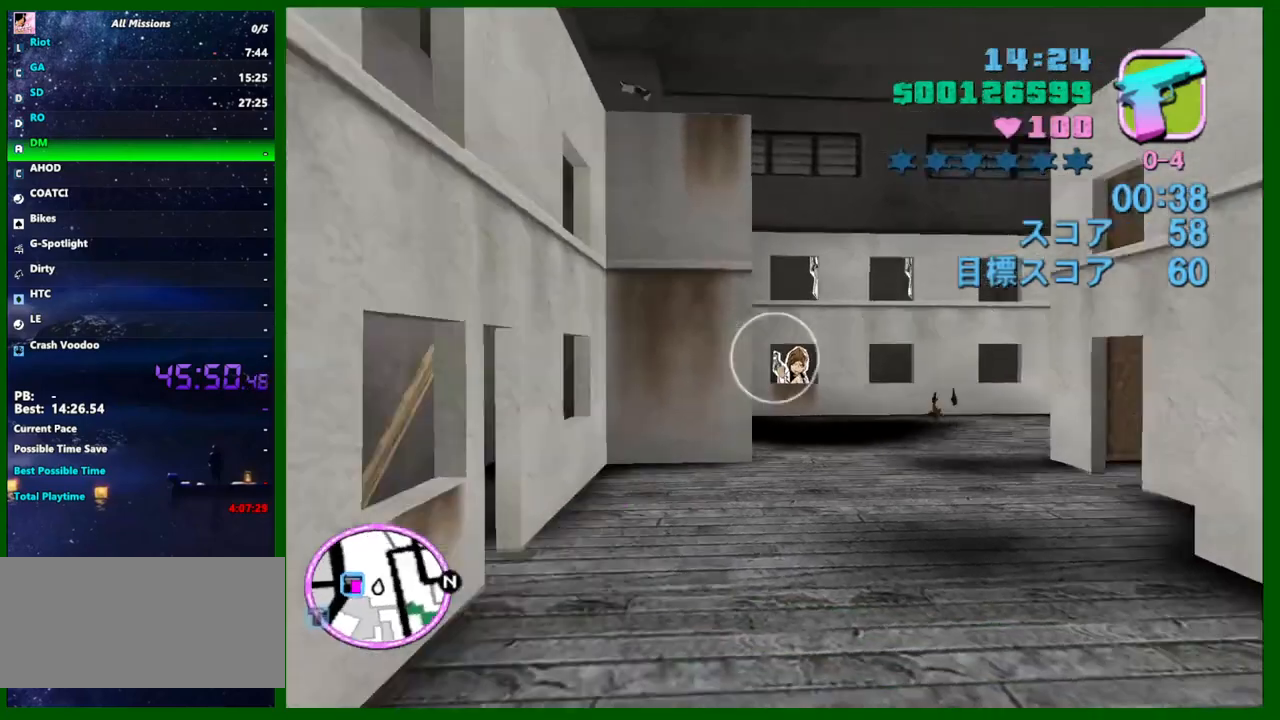
{"keys": [], "mouse": [], "events": [[400, "mouse_left", "down"], [500, "mouse_left", "up"]]}
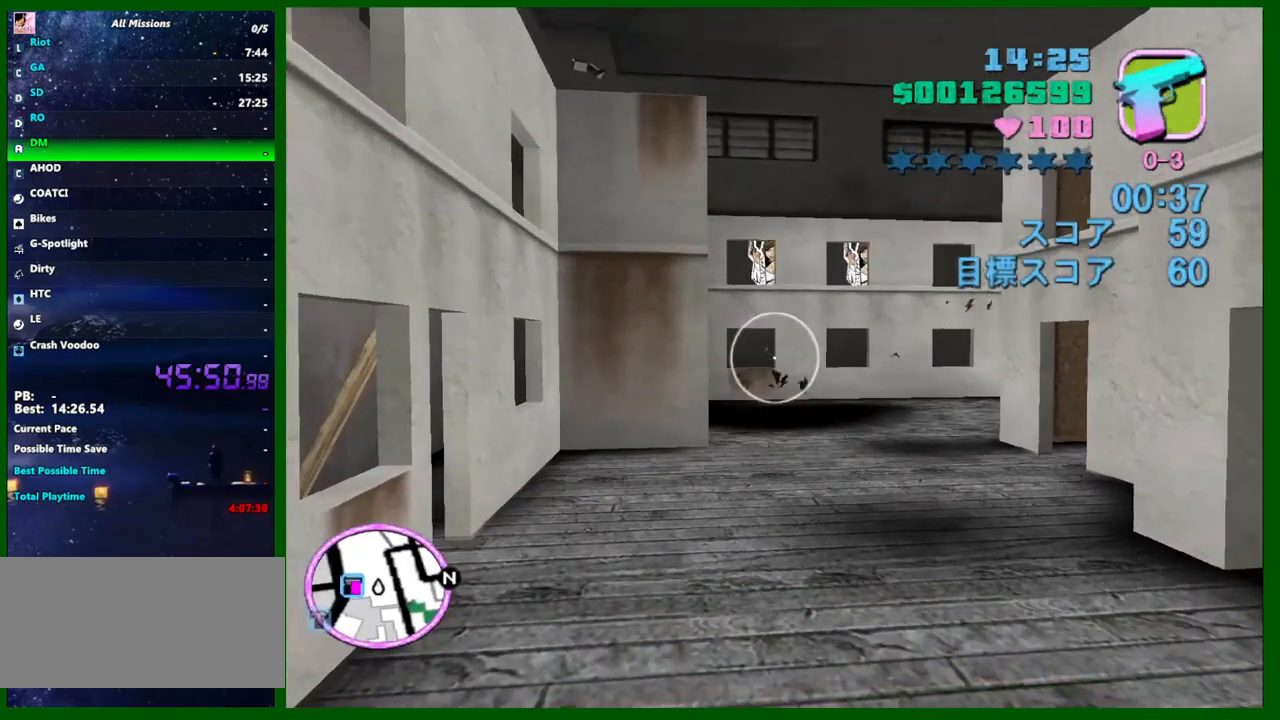
{"keys": [], "mouse": [], "events": [[317, "mouse_left", "down"], [367, "mouse_left", "up"]]}
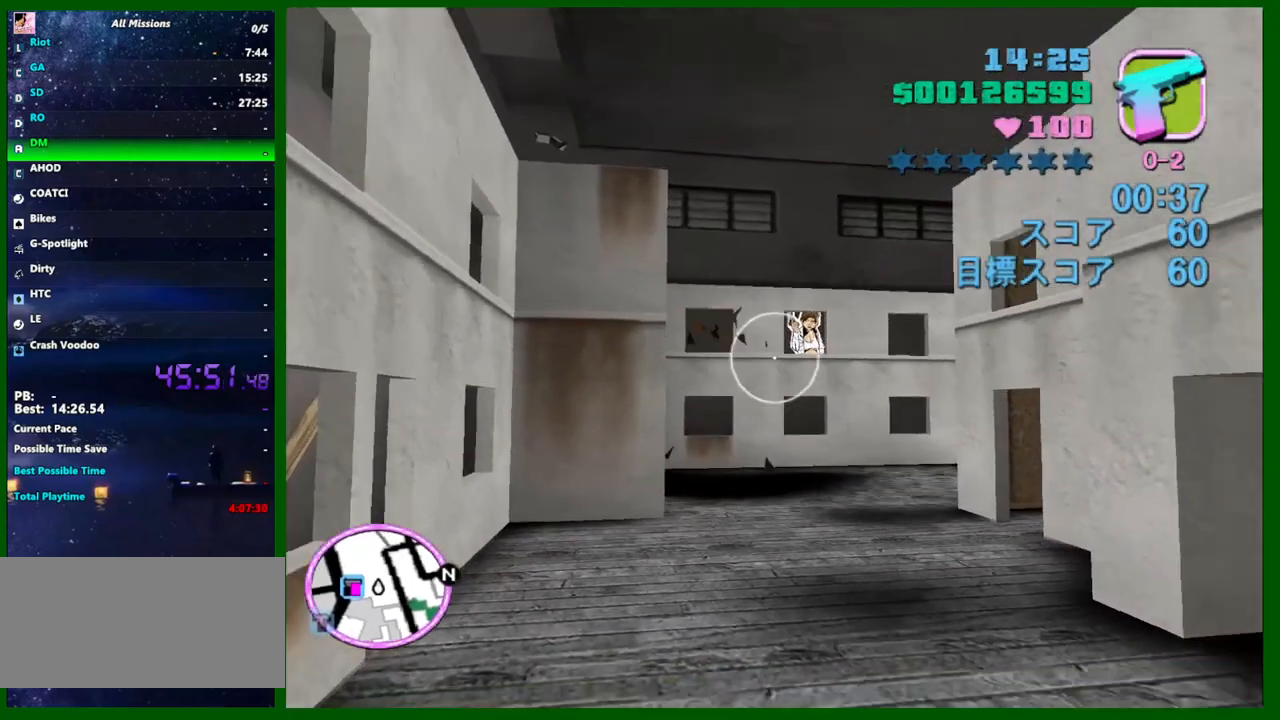
{"keys": [], "mouse": [], "events": []}
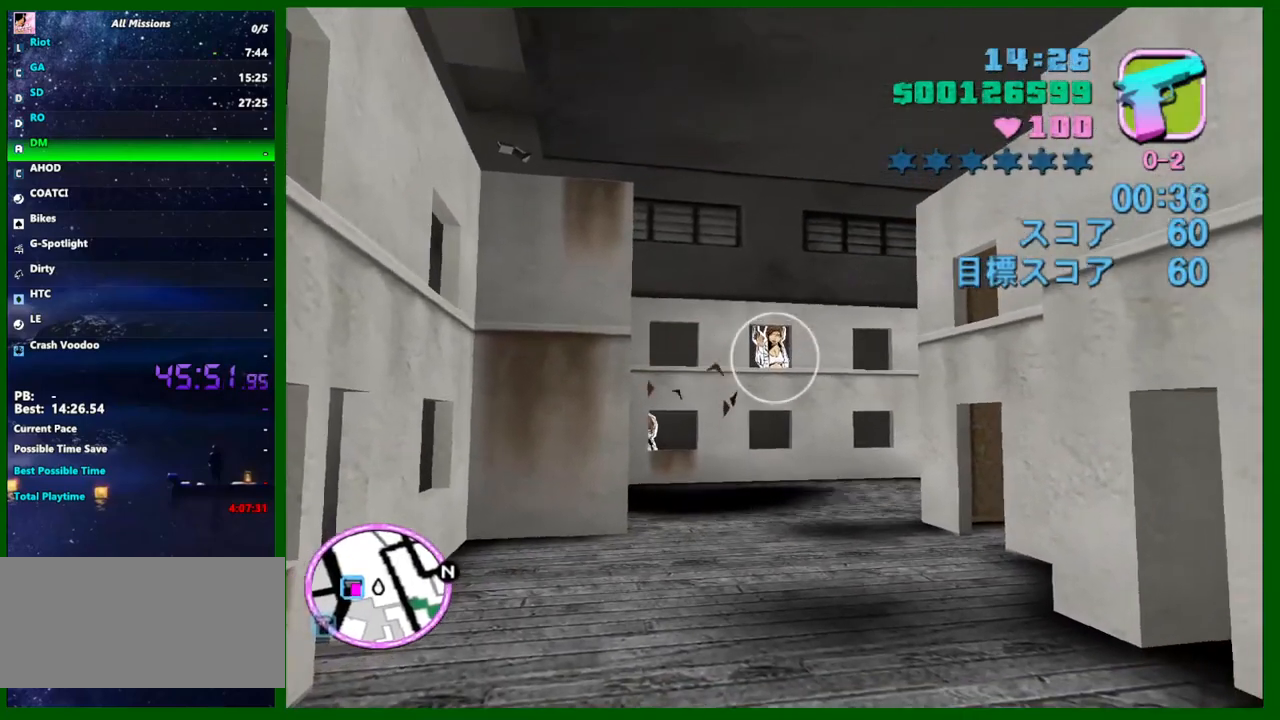
{"keys": ["shift", "w"], "mouse": [], "events": [[67, "mouse_left", "down"], [167, "mouse_left", "up"], [217, "space", "down"], [267, "w", "down"], [300, "space", "up"], [400, "shift", "down"]]}
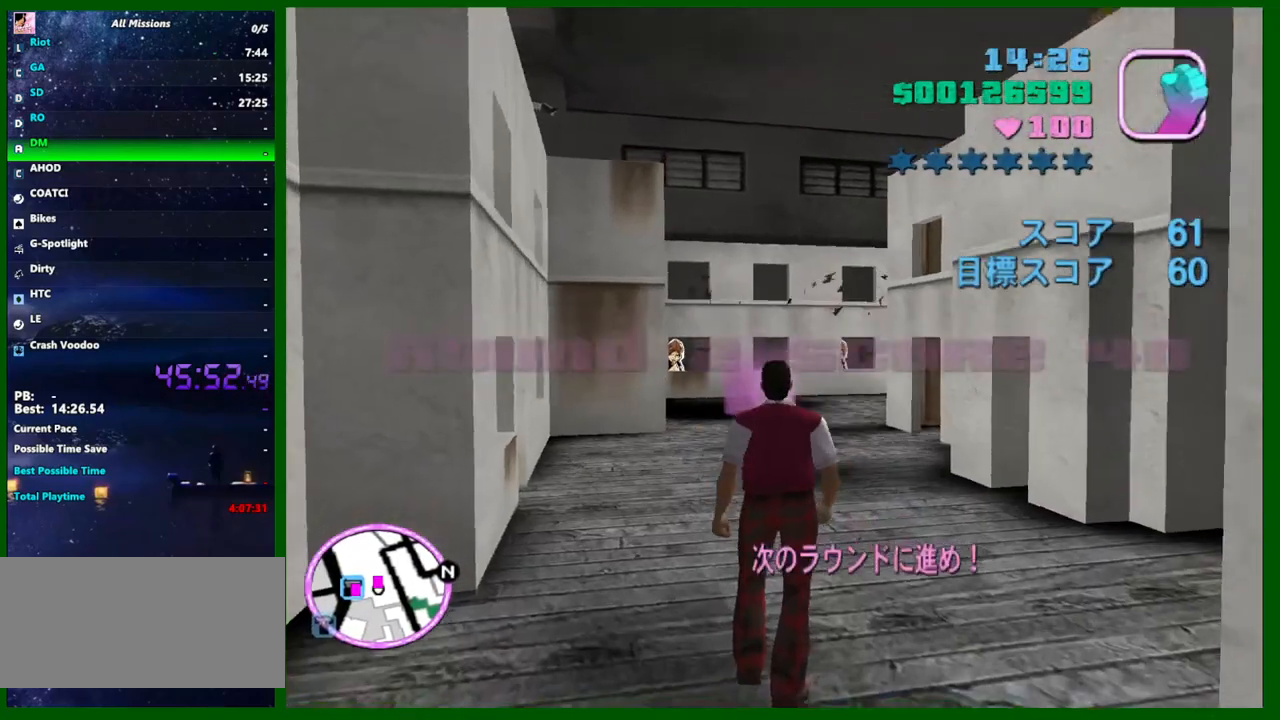
{"keys": ["shift", "w"], "mouse": [], "events": []}
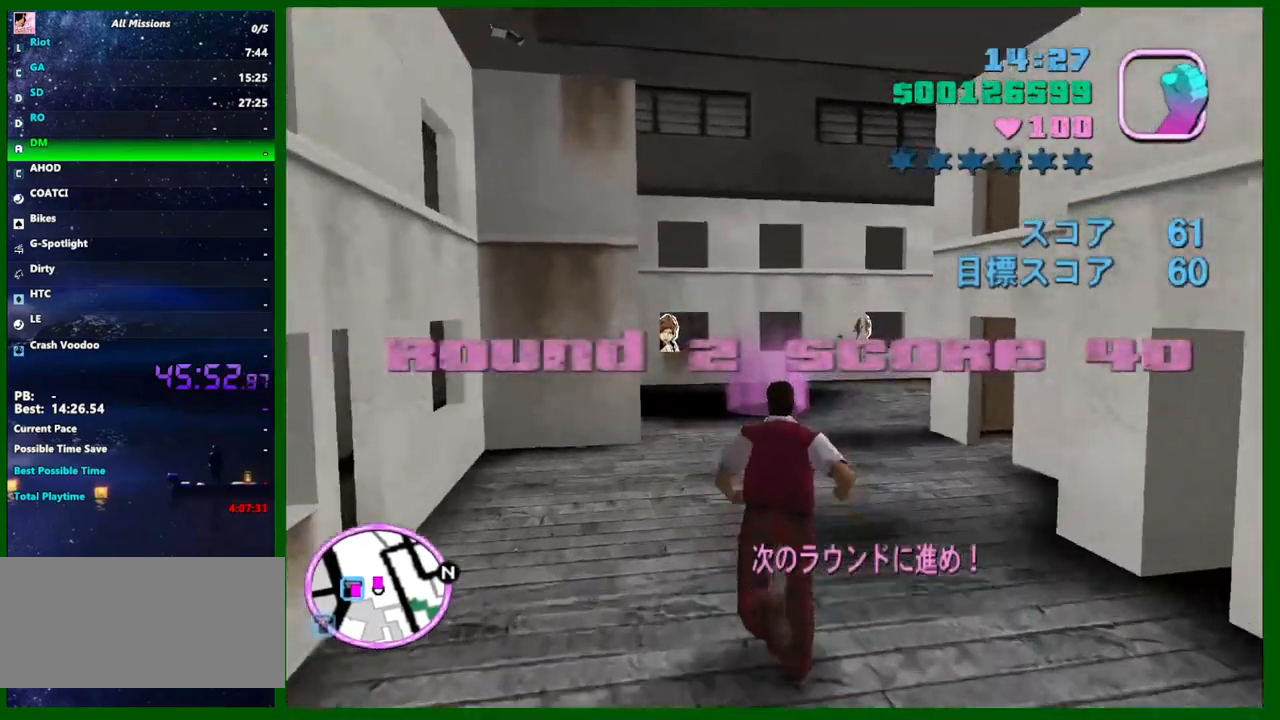
{"keys": ["w"], "mouse": [], "events": [[333, "shift", "up"], [383, "shift", "down"], [483, "shift", "up"]]}
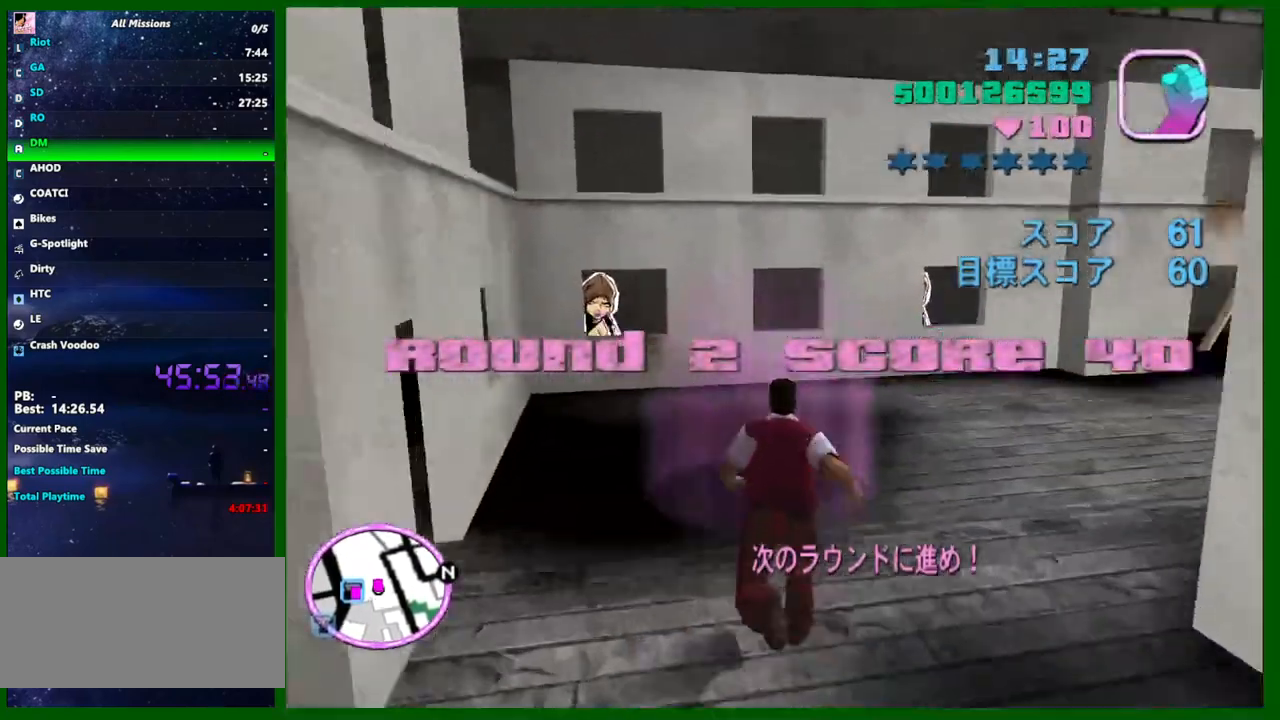
{"keys": ["shift"], "mouse": [], "events": [[33, "w", "up"], [67, "shift", "down"], [217, "shift", "up"], [267, "shift", "down"], [350, "shift", "up"], [450, "shift", "down"]]}
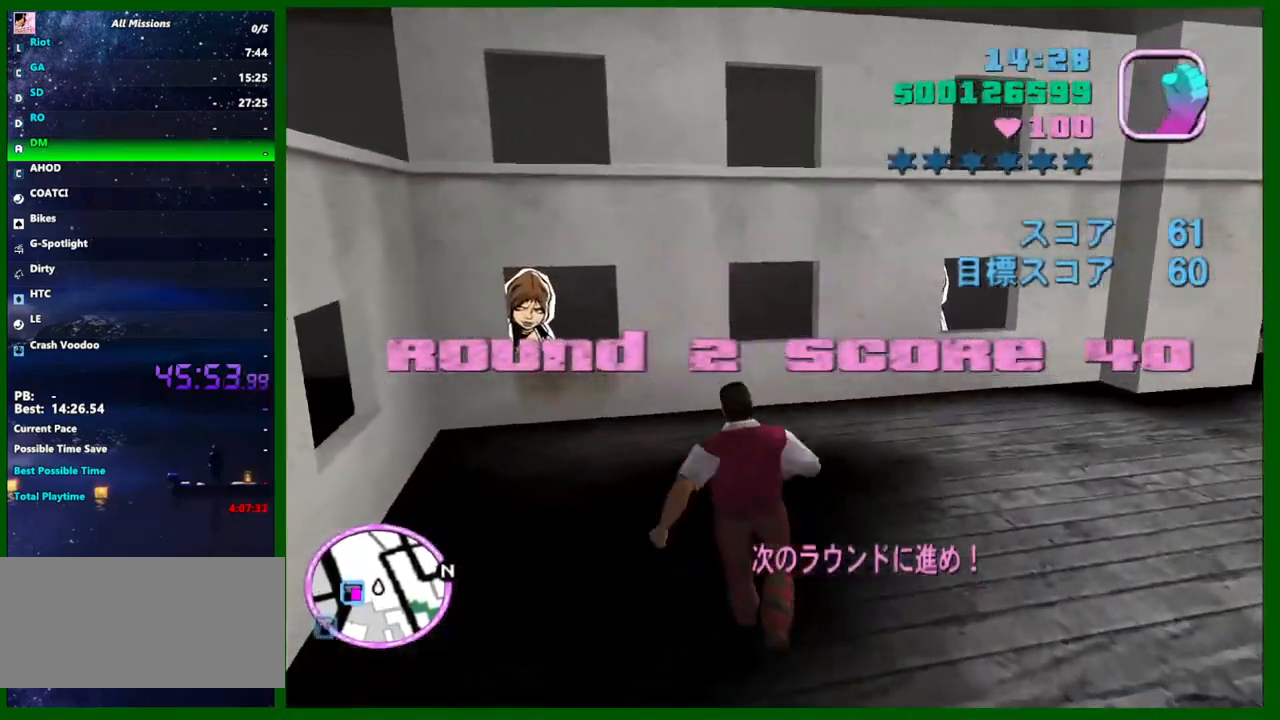
{"keys": [], "mouse": [], "events": [[50, "shift", "up"], [83, "shift", "down"], [133, "shift", "up"], [233, "shift", "down"], [317, "shift", "up"], [367, "shift", "down"], [417, "shift", "up"]]}
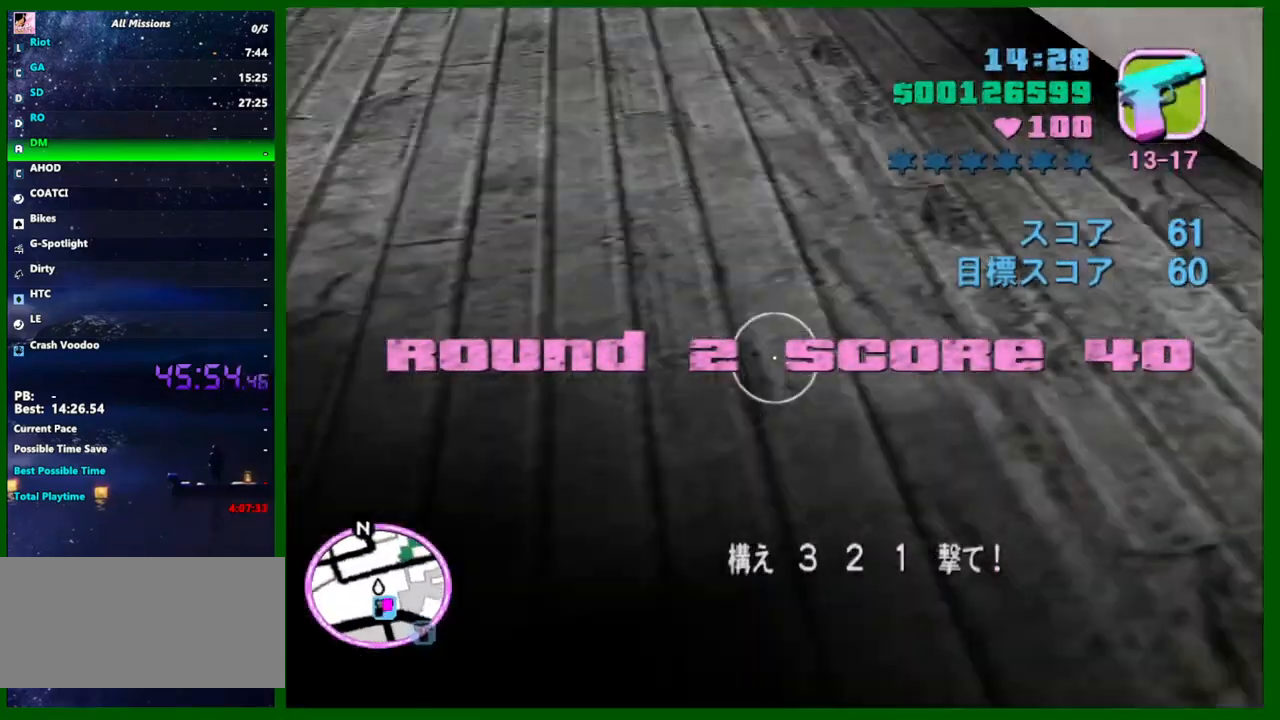
{"keys": [], "mouse": [], "events": []}
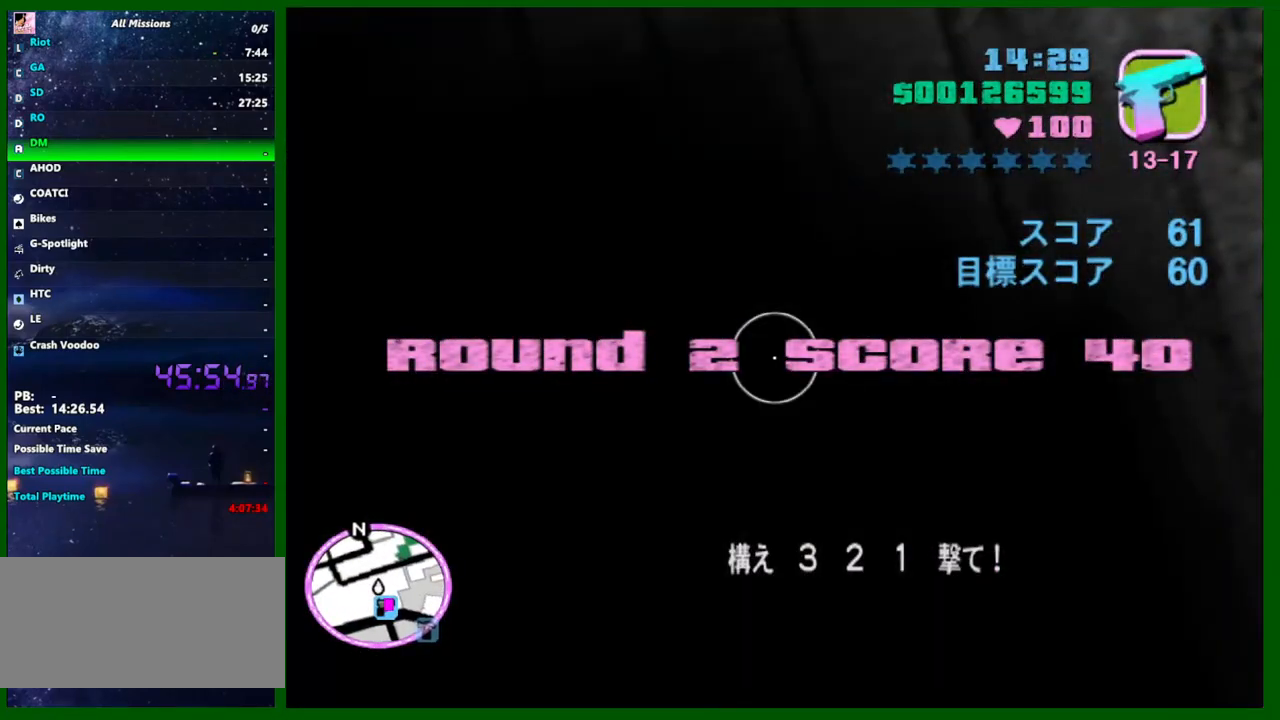
{"keys": [], "mouse": [], "events": []}
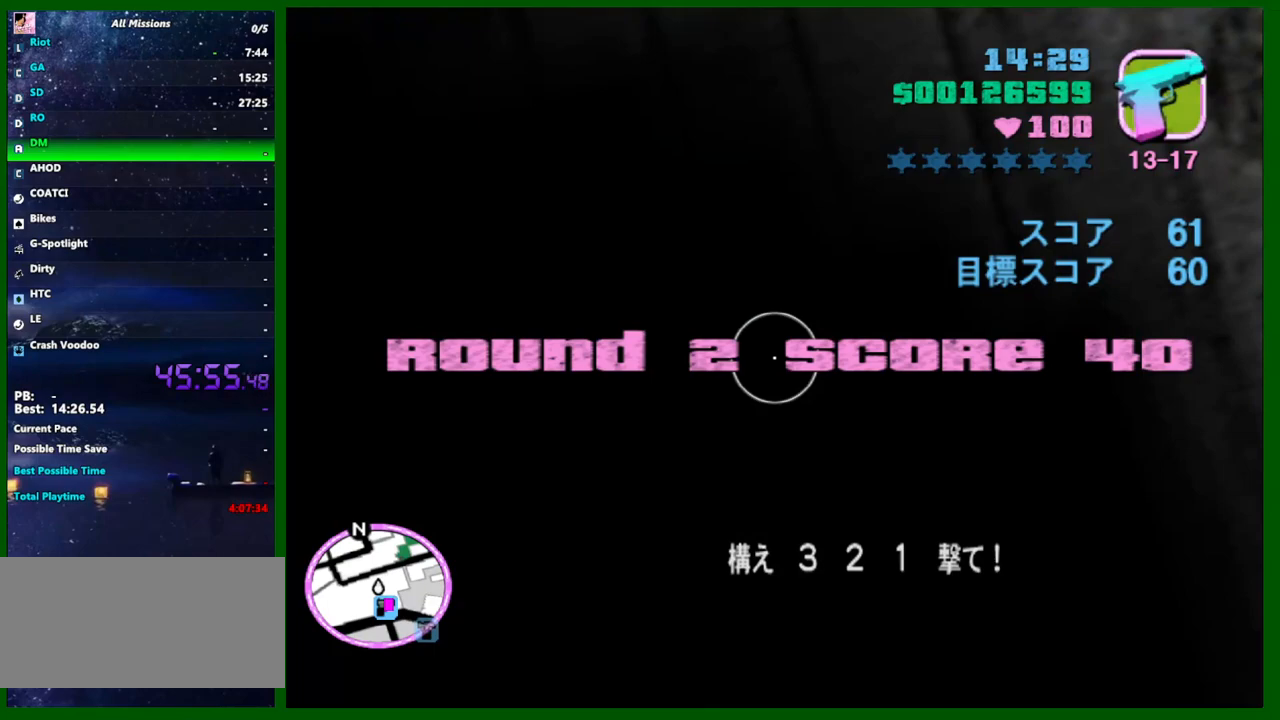
{"keys": [], "mouse": [], "events": []}
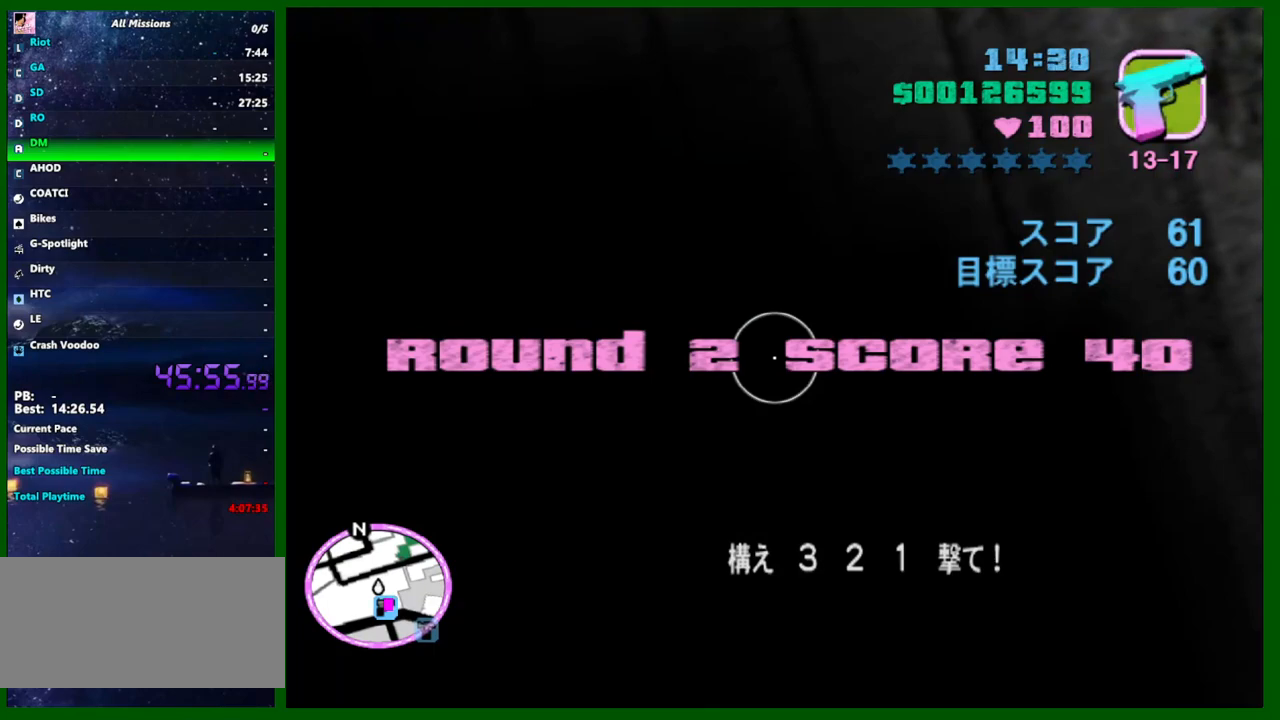
{"keys": ["s", "space"], "mouse": [], "events": [[250, "s", "down"], [250, "space", "down"]]}
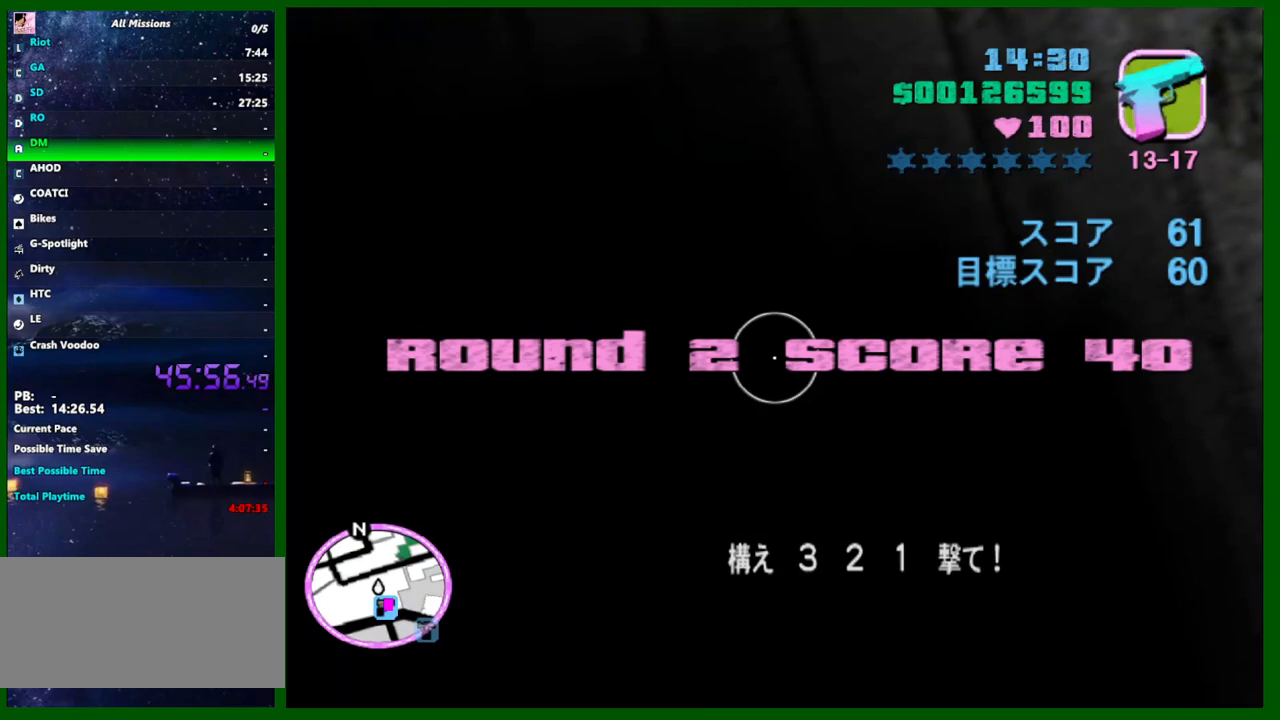
{"keys": ["s", "space"], "mouse": [], "events": []}
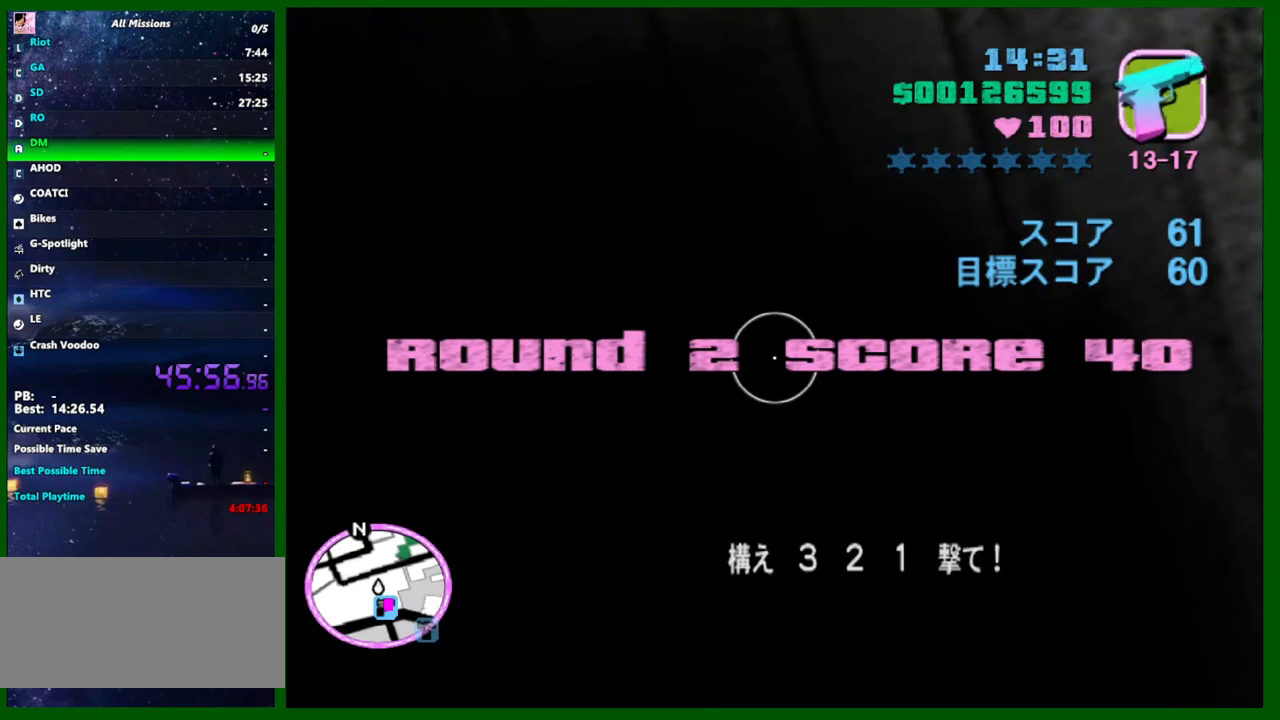
{"keys": ["s", "space"], "mouse": [], "events": []}
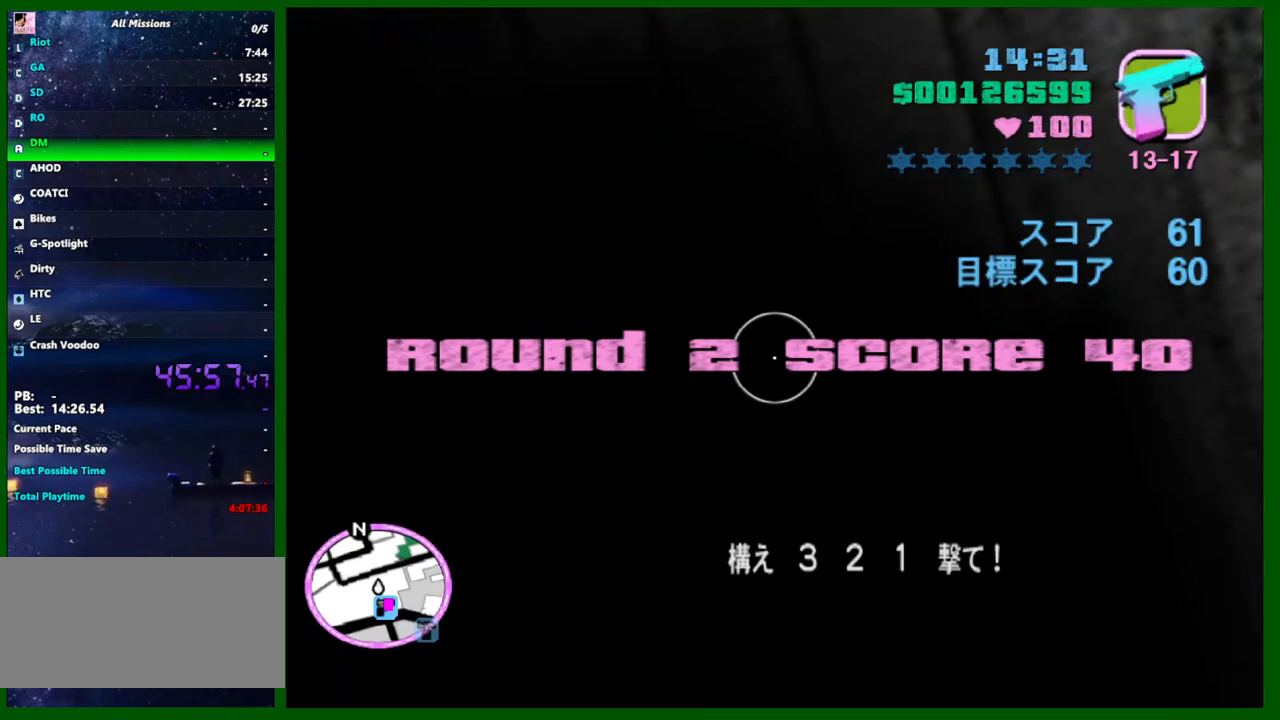
{"keys": ["s", "space"], "mouse": [], "events": []}
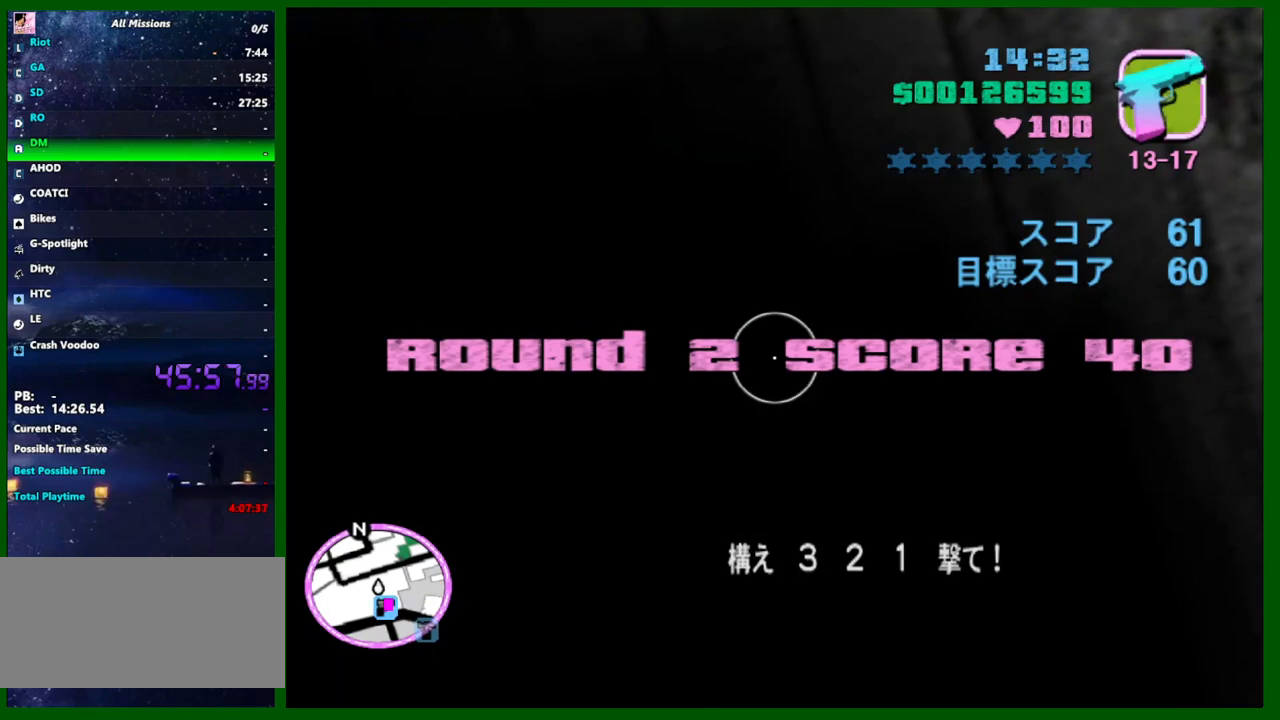
{"keys": [], "mouse": [], "events": [[400, "s", "up"], [400, "space", "up"]]}
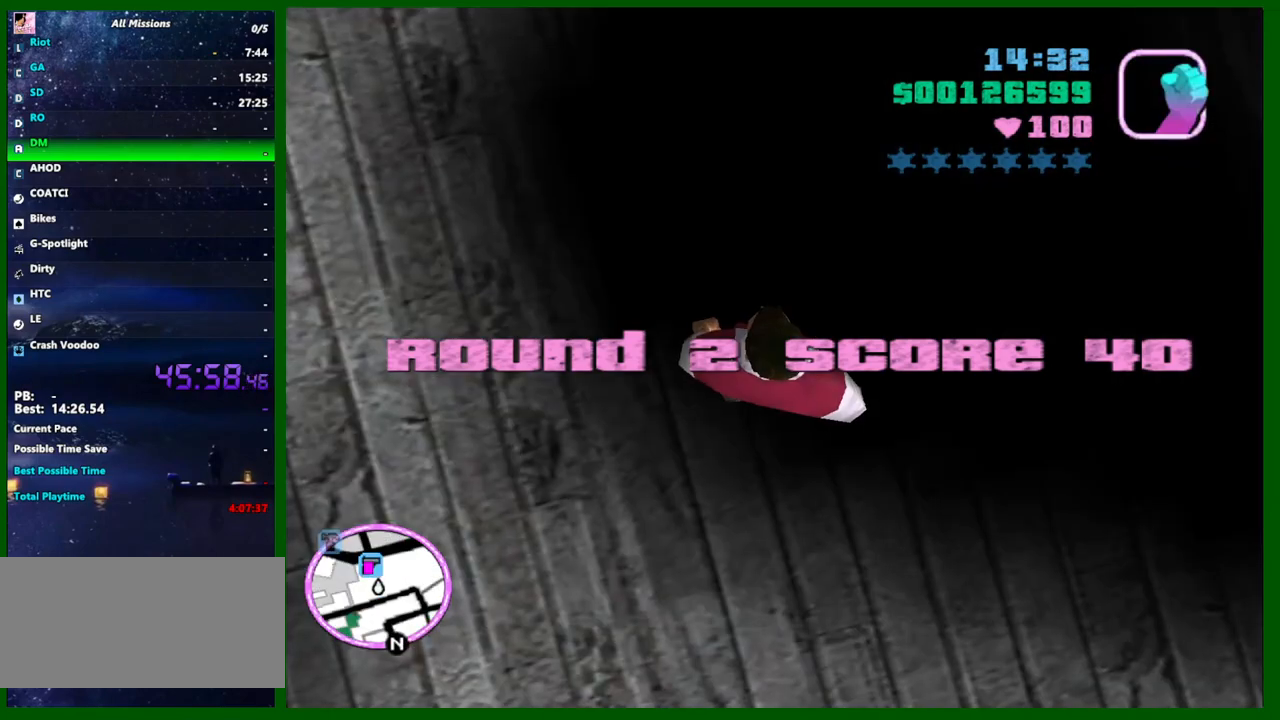
{"keys": [], "mouse": [], "events": [[417, "mouse_left", "down"], [467, "mouse_left", "up"]]}